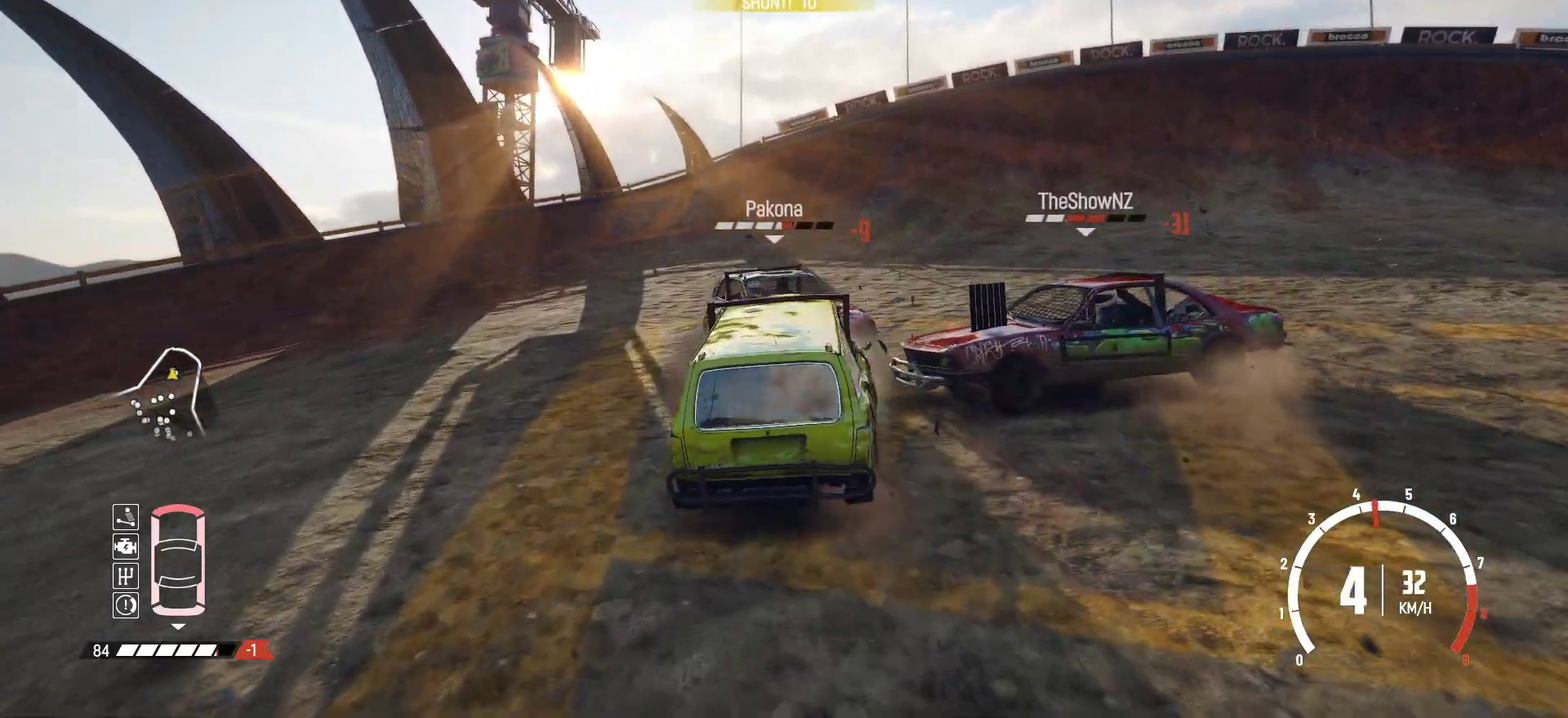
Gameplay with a controller (Xbox layout); each line is a JSON object with the inputs held at the frame after it (dt_ms = milliseconds from this image to that frame). "events" lists button and stick changes between this image and that frame as [ms after this image, input, new state], when the widget could be followed in between. This overlay highlights the sticks when they move; stick clicks (L3 R3) are not distinguishable. Not read: L3 R2 R3 right_stick.
{"dt_ms": 300, "buttons": ["X"], "left_stick": "center", "events": [[150, "left_stick", "left"], [200, "left_stick", "up-right"], [250, "X", "down"], [267, "left_stick", "center"]]}
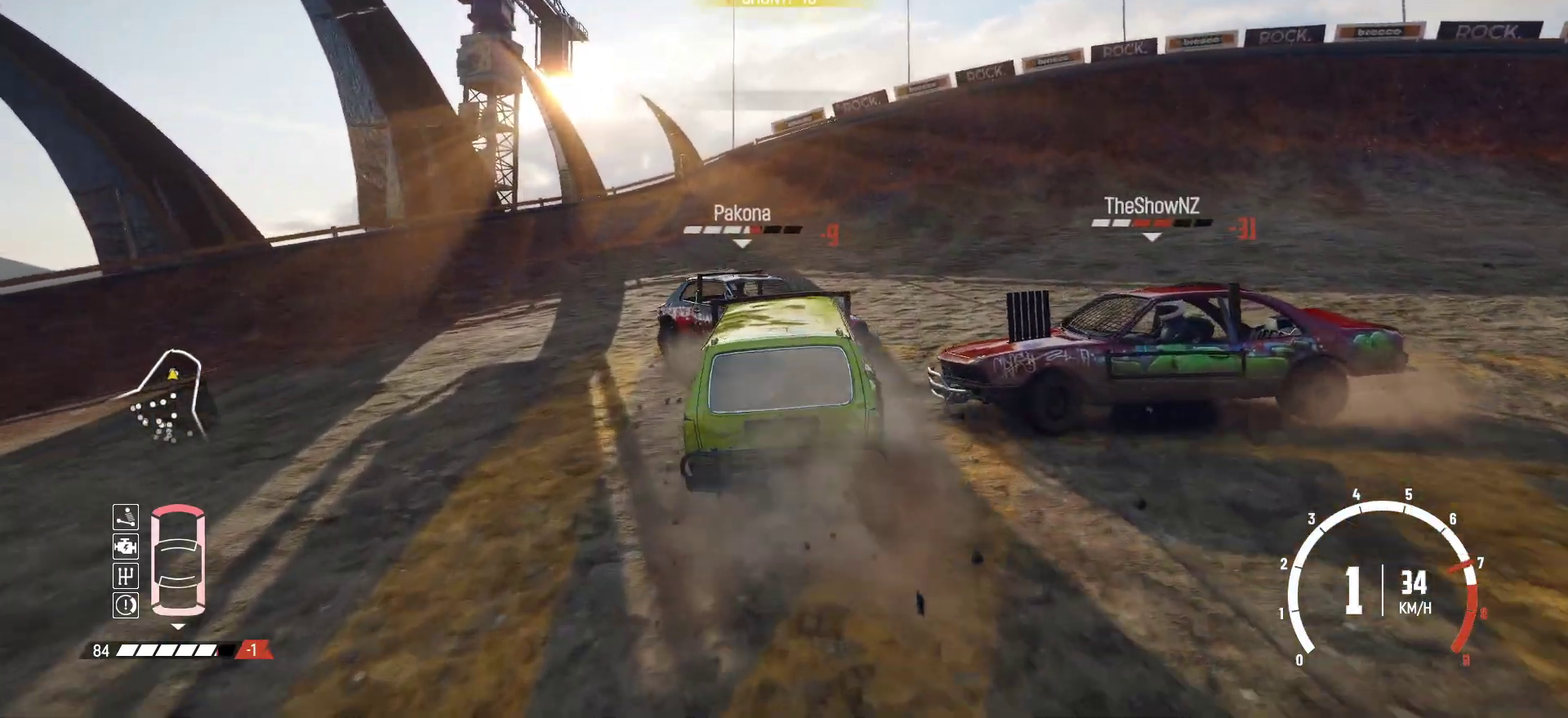
{"dt_ms": 700, "buttons": ["X", "L2"], "left_stick": "center", "events": [[117, "X", "up"], [267, "L2", "down"], [667, "X", "down"]]}
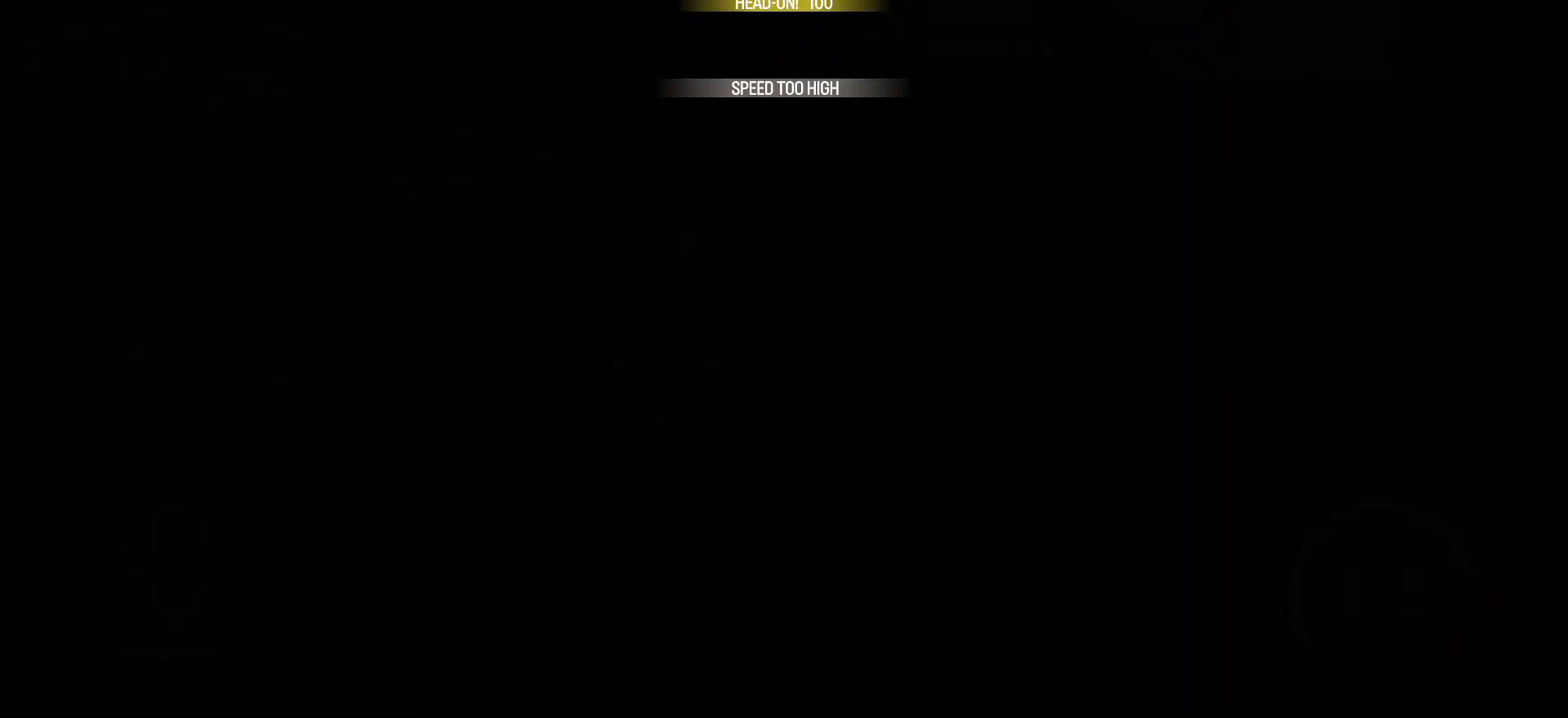
{"dt_ms": 300, "buttons": [], "left_stick": "center", "events": [[117, "L2", "up"], [117, "X", "up"]]}
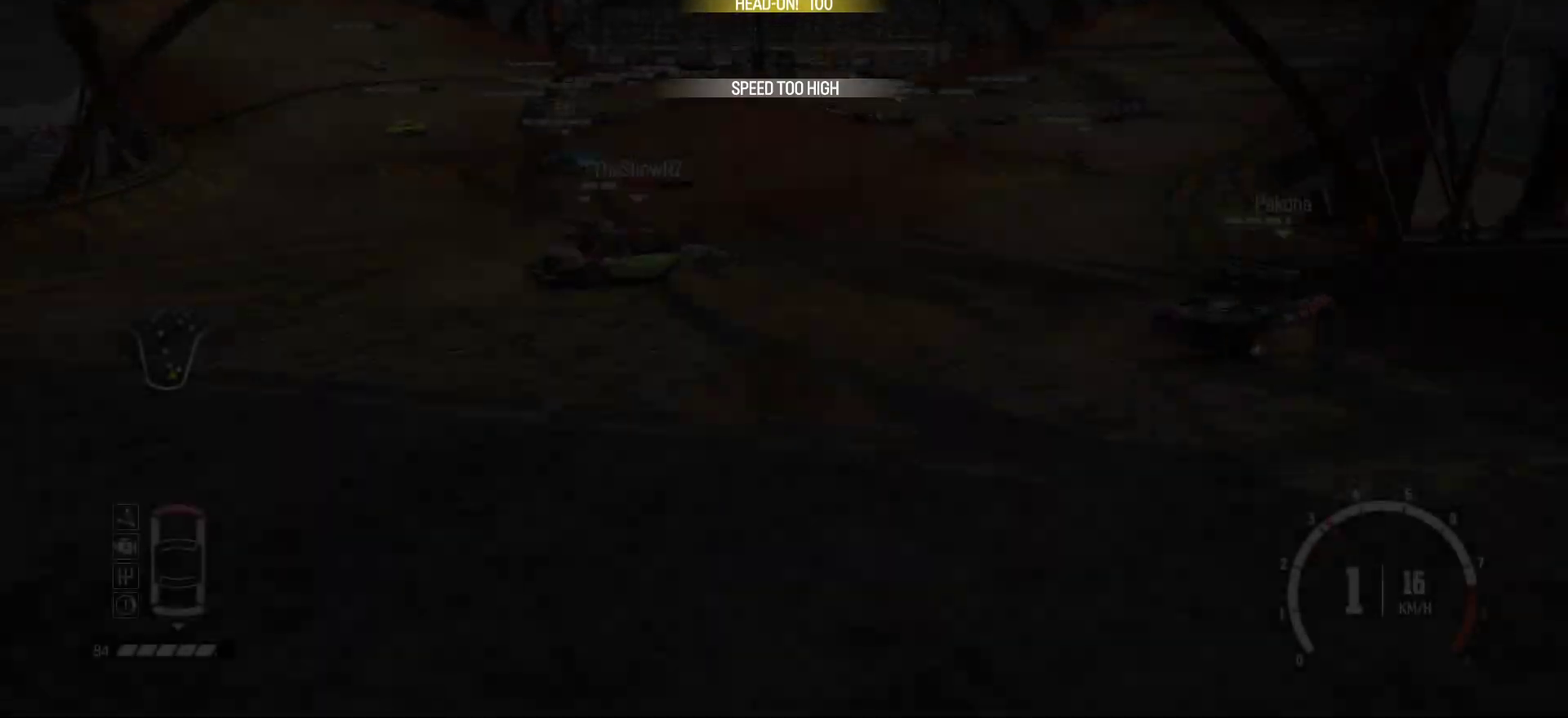
{"dt_ms": 800, "buttons": [], "left_stick": "right", "events": [[617, "left_stick", "right"]]}
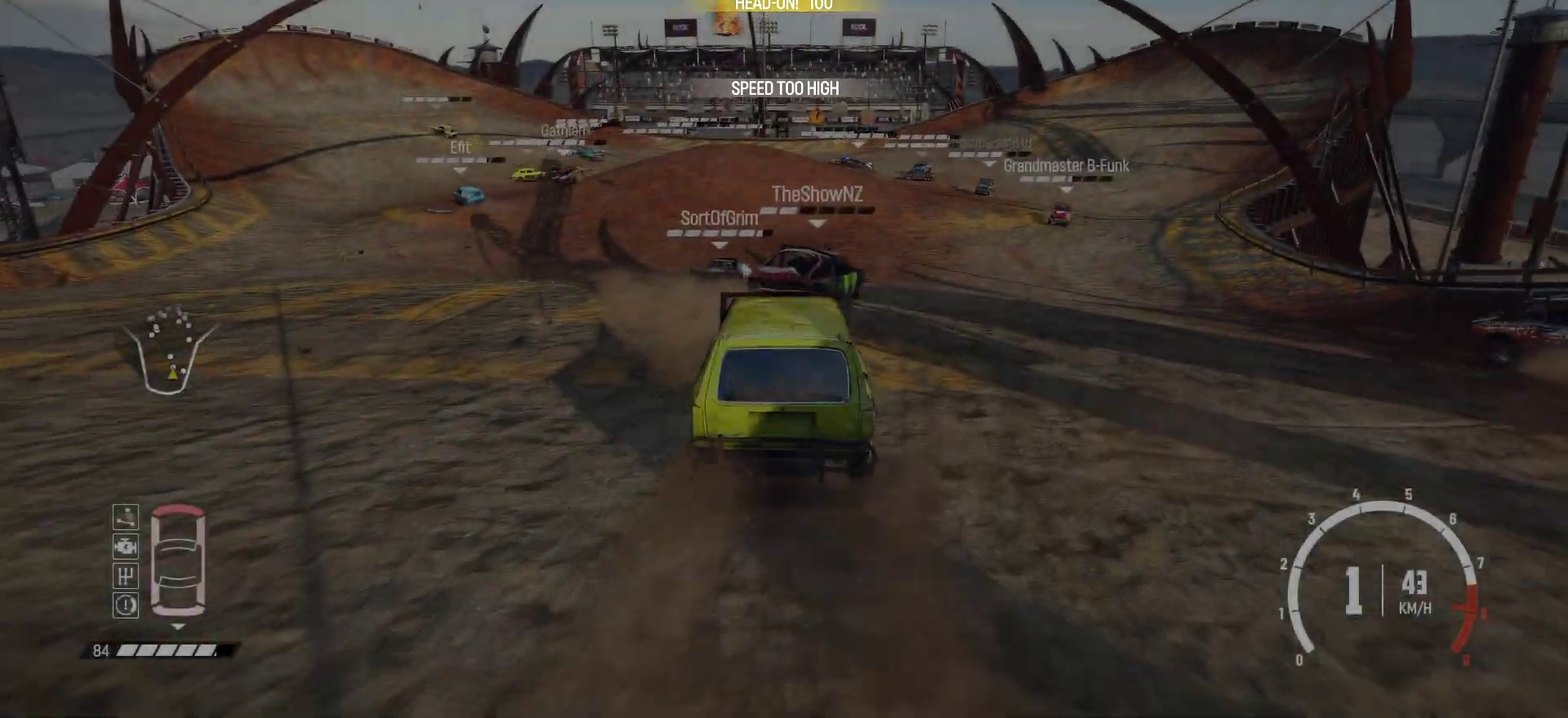
{"dt_ms": 400, "buttons": [], "left_stick": "center", "events": [[200, "left_stick", "center"]]}
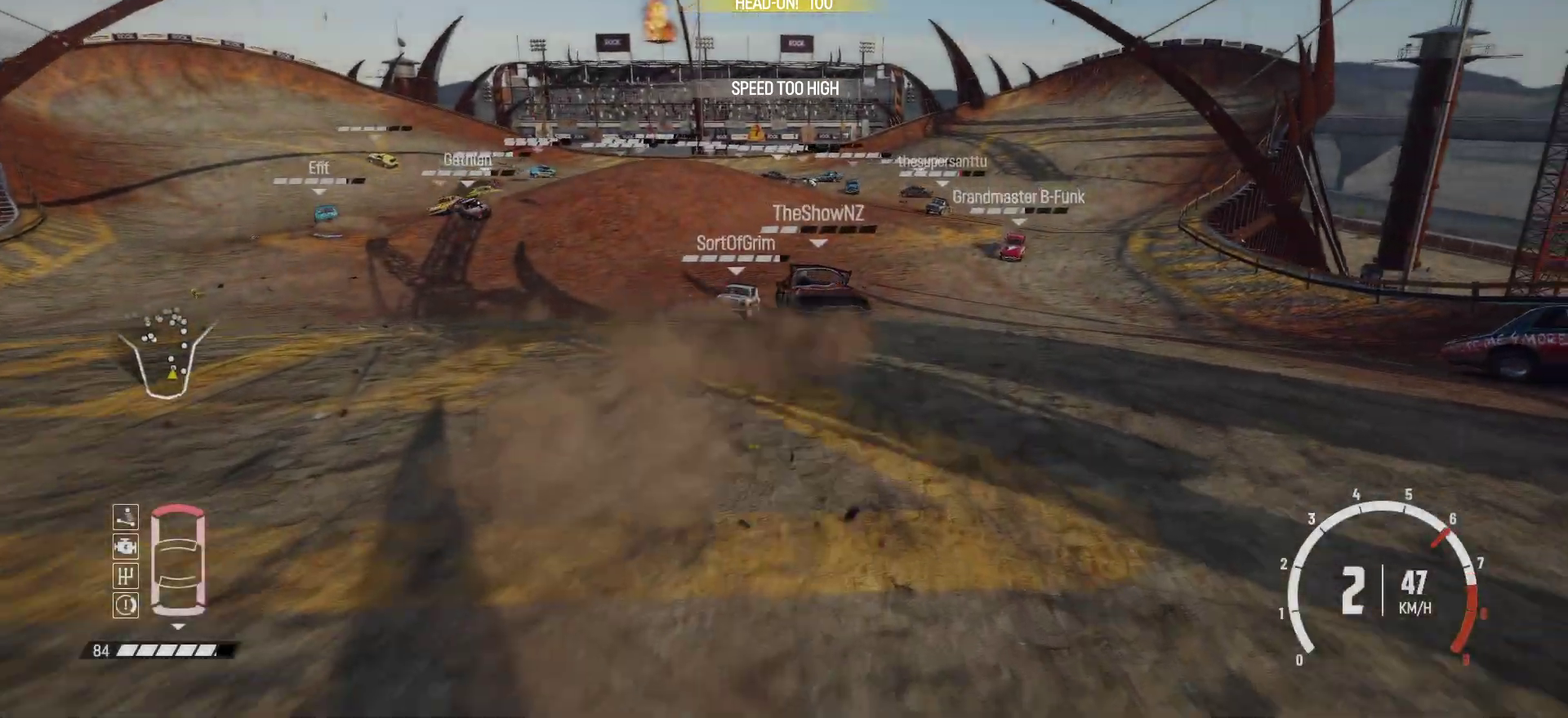
{"dt_ms": 500, "buttons": [], "left_stick": "right", "events": [[67, "left_stick", "right"], [250, "left_stick", "center"], [367, "left_stick", "right"]]}
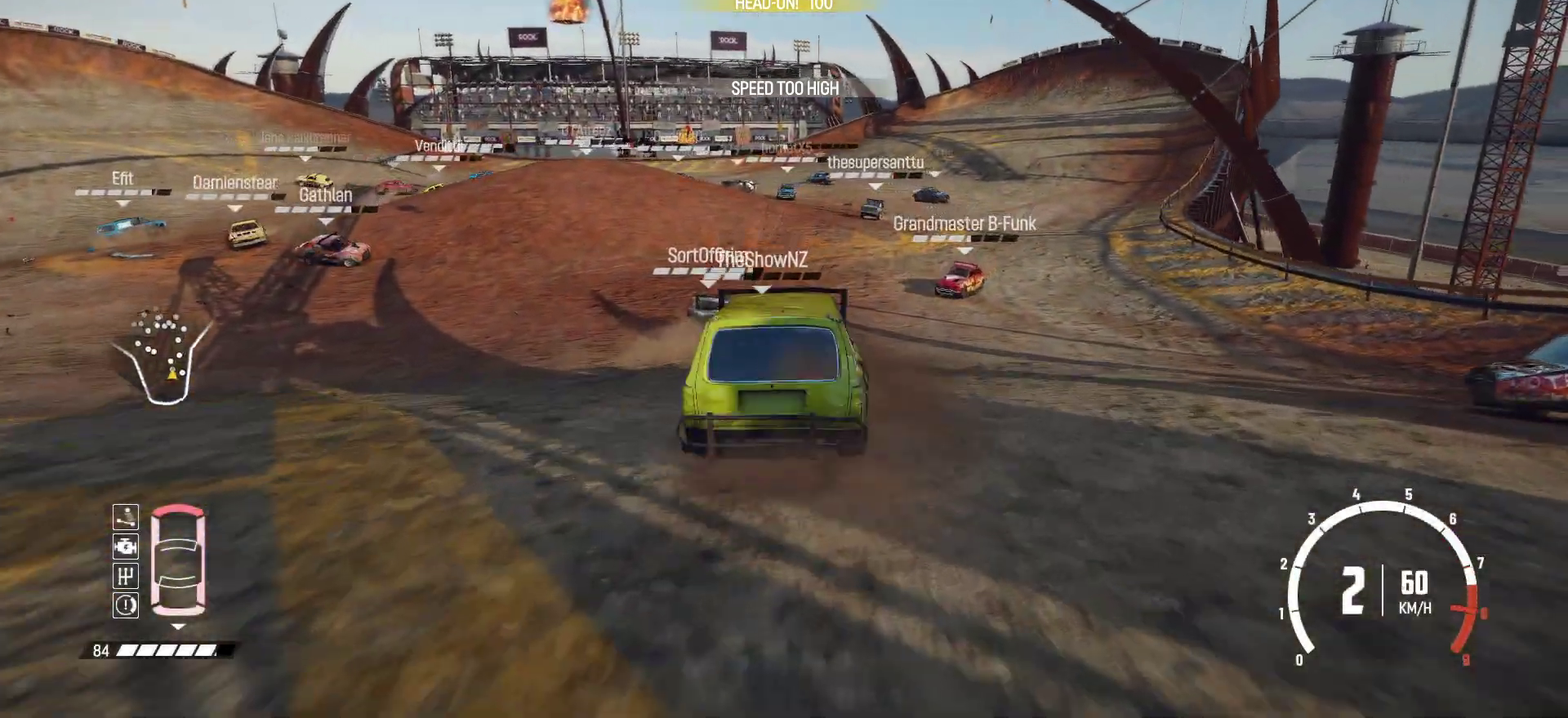
{"dt_ms": 500, "buttons": [], "left_stick": "center", "events": [[50, "left_stick", "center"], [267, "left_stick", "left"], [317, "left_stick", "up-right"], [400, "left_stick", "left"], [450, "left_stick", "center"]]}
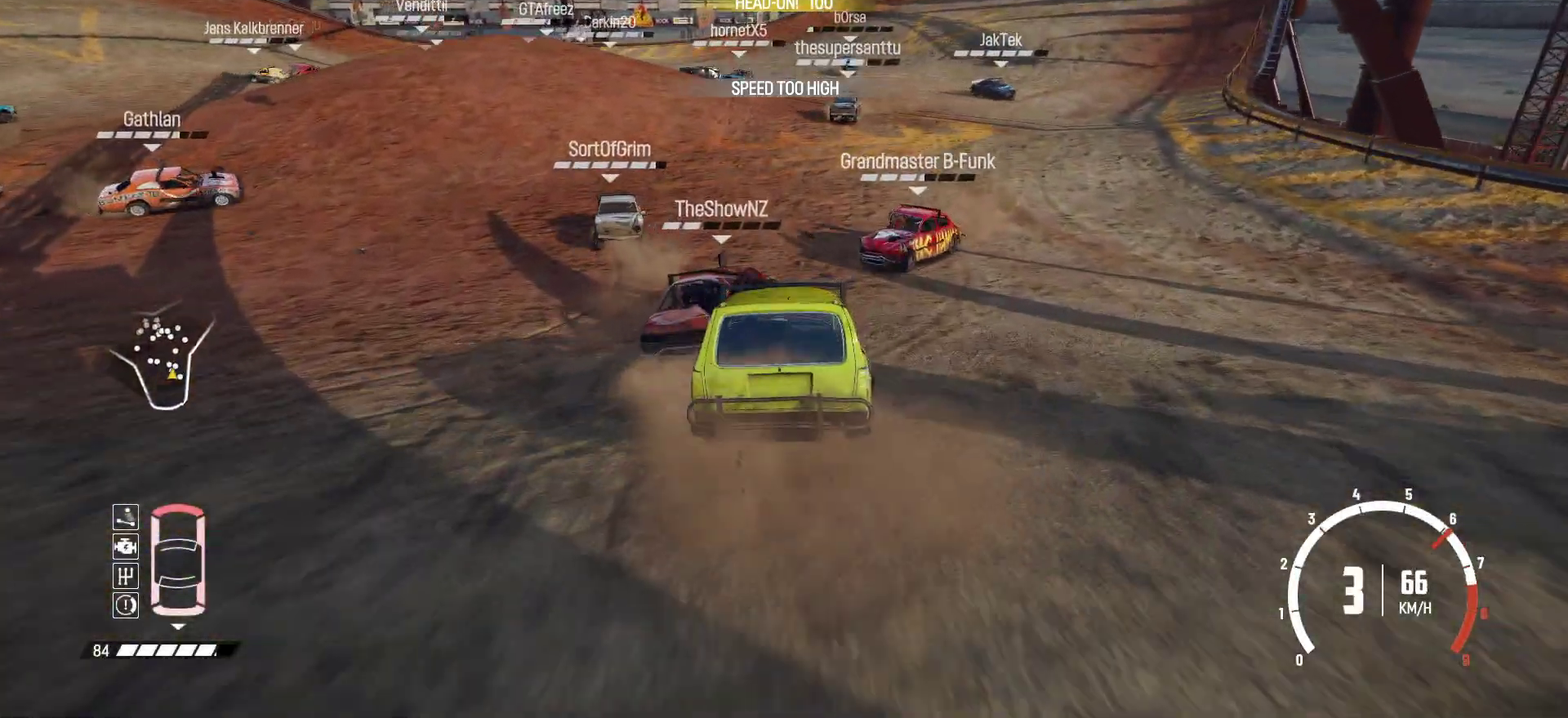
{"dt_ms": 300, "buttons": [], "left_stick": "left", "events": [[217, "left_stick", "left"]]}
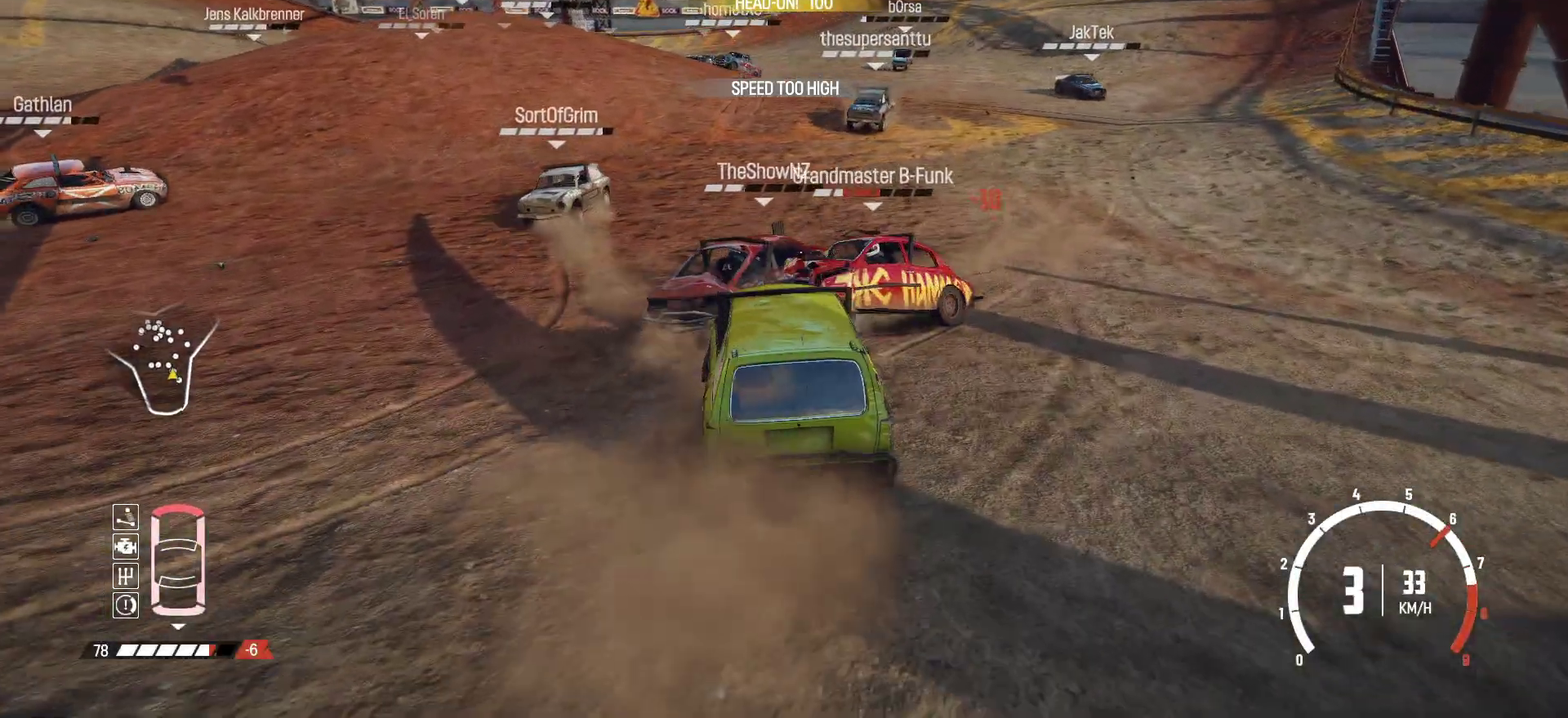
{"dt_ms": 700, "buttons": [], "left_stick": "center", "events": [[367, "left_stick", "up-right"], [467, "left_stick", "left"], [517, "left_stick", "right"], [567, "left_stick", "left"], [617, "left_stick", "up-right"], [667, "left_stick", "center"]]}
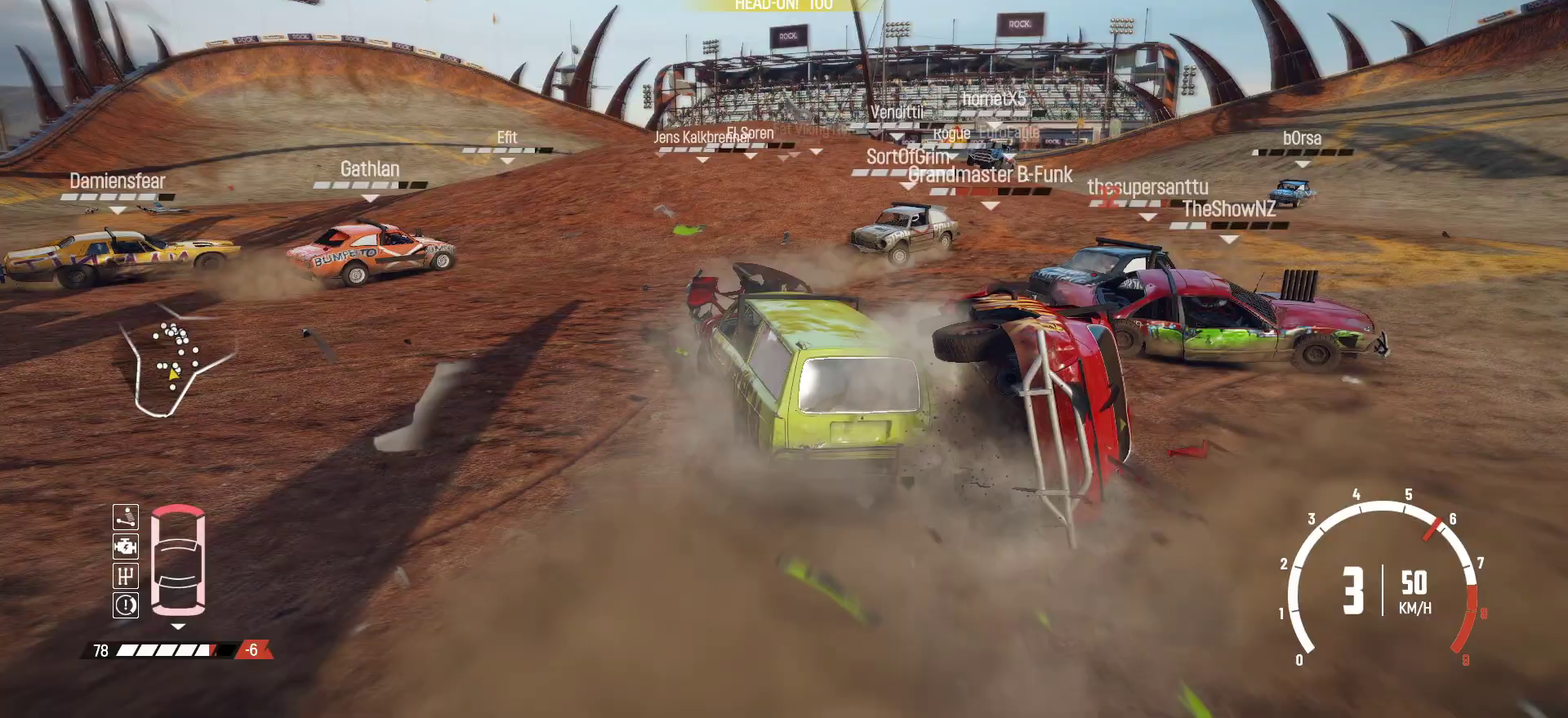
{"dt_ms": 300, "buttons": [], "left_stick": "left", "events": [[67, "left_stick", "left"]]}
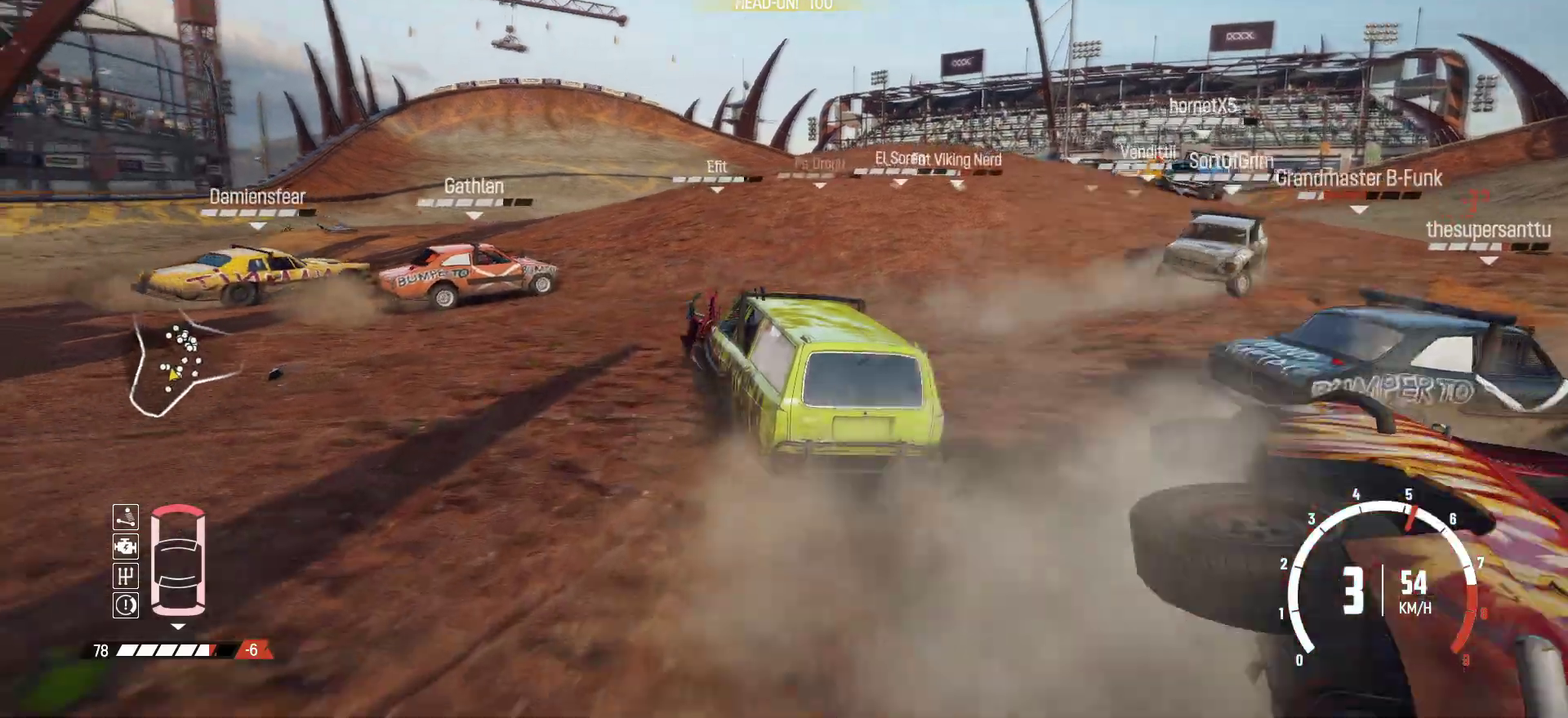
{"dt_ms": 700, "buttons": [], "left_stick": "right", "events": [[267, "left_stick", "center"], [400, "left_stick", "right"]]}
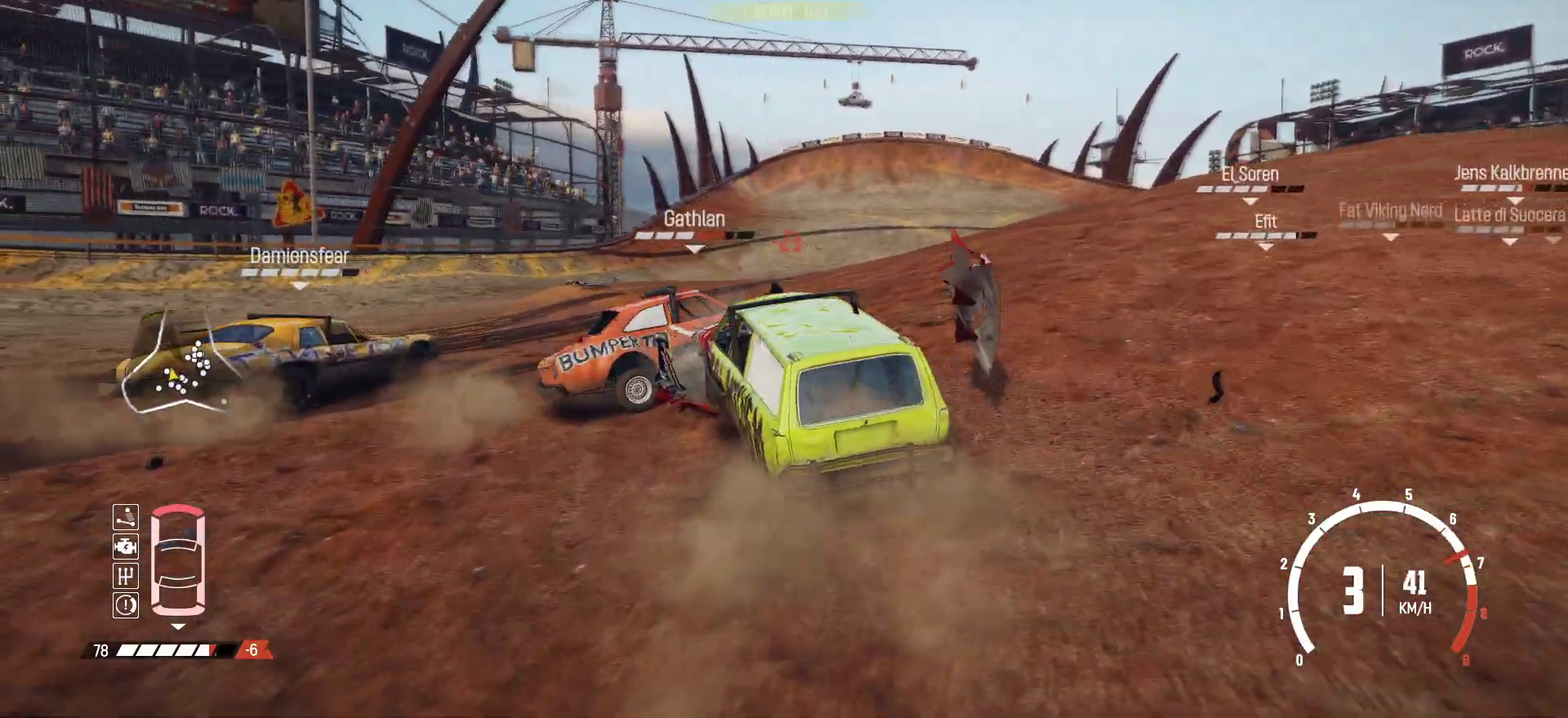
{"dt_ms": 300, "buttons": [], "left_stick": "right", "events": []}
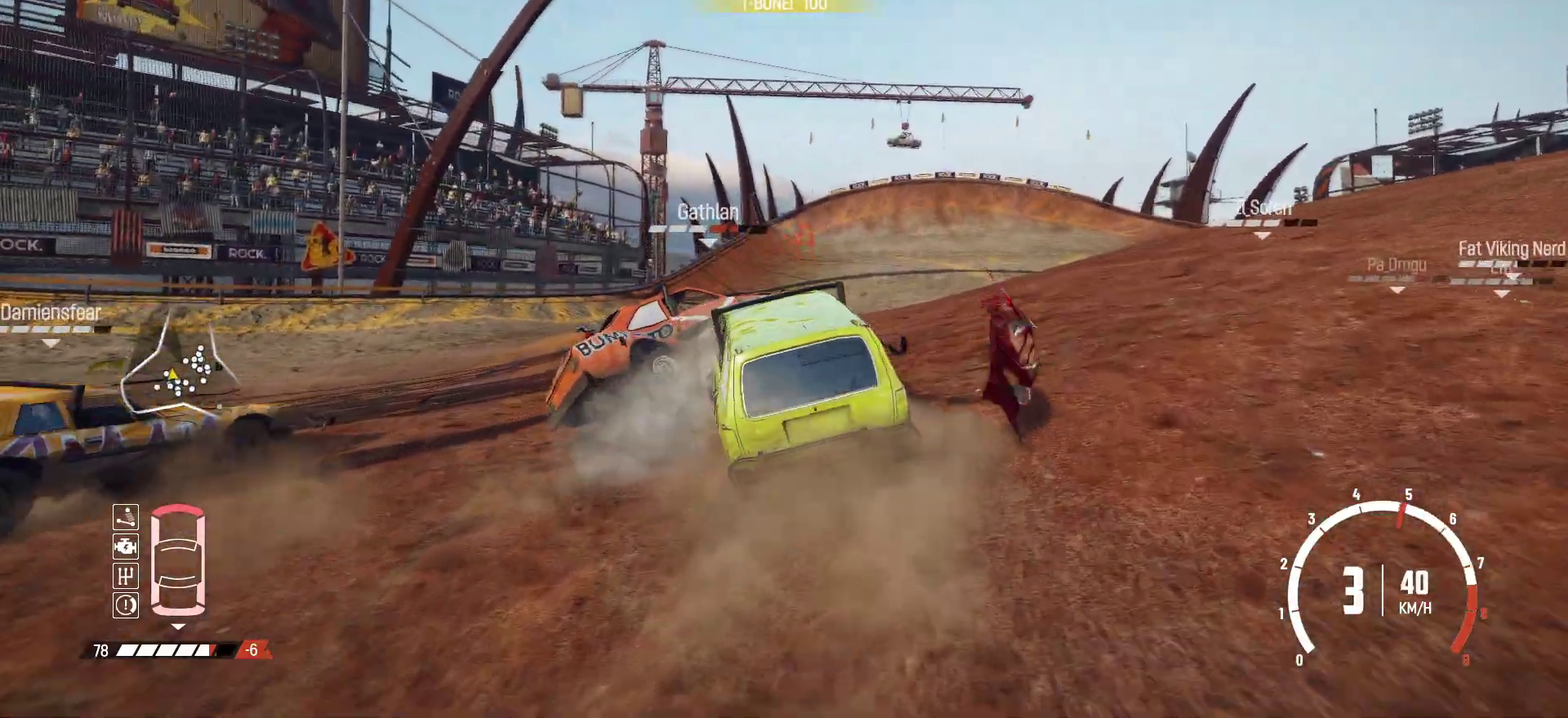
{"dt_ms": 700, "buttons": [], "left_stick": "left", "events": [[350, "left_stick", "center"], [550, "left_stick", "left"]]}
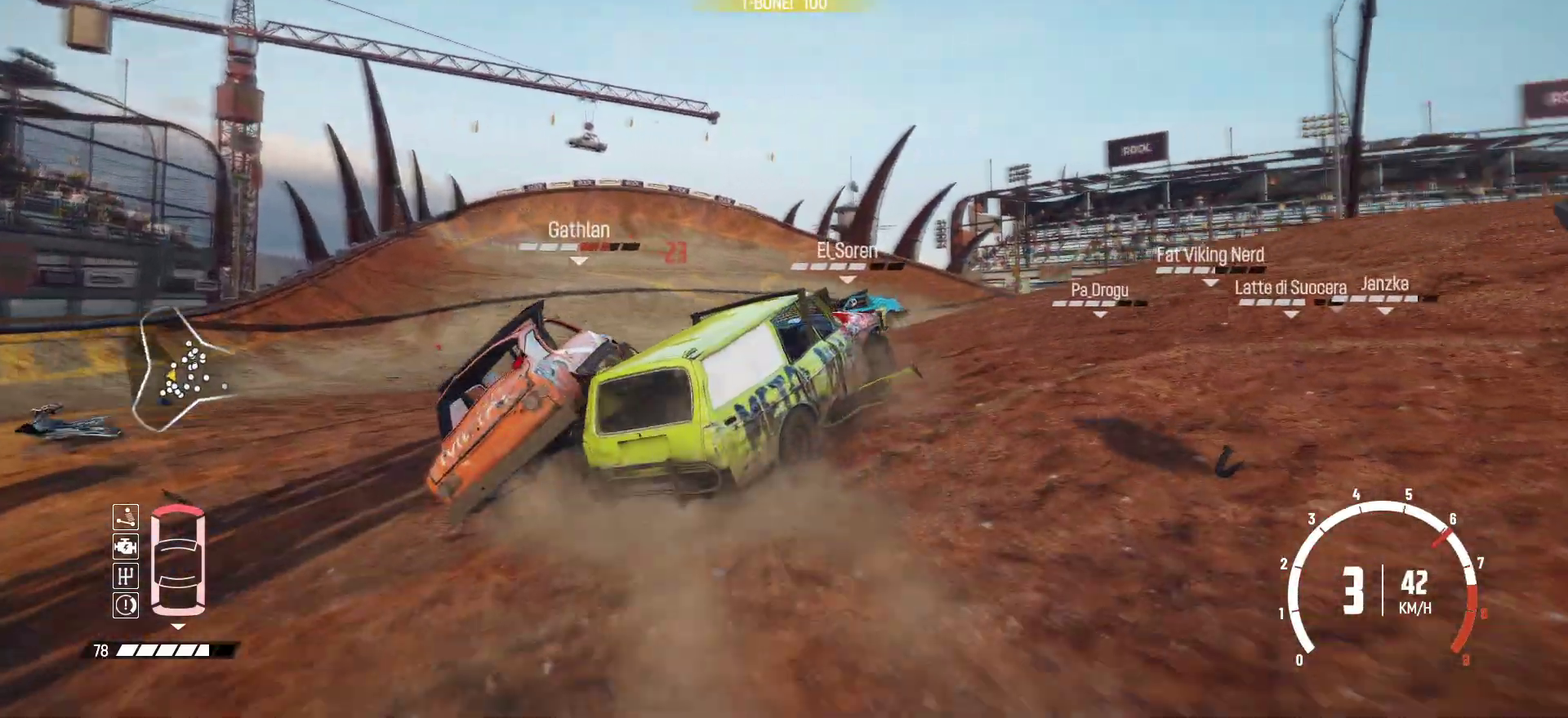
{"dt_ms": 400, "buttons": [], "left_stick": "left"}